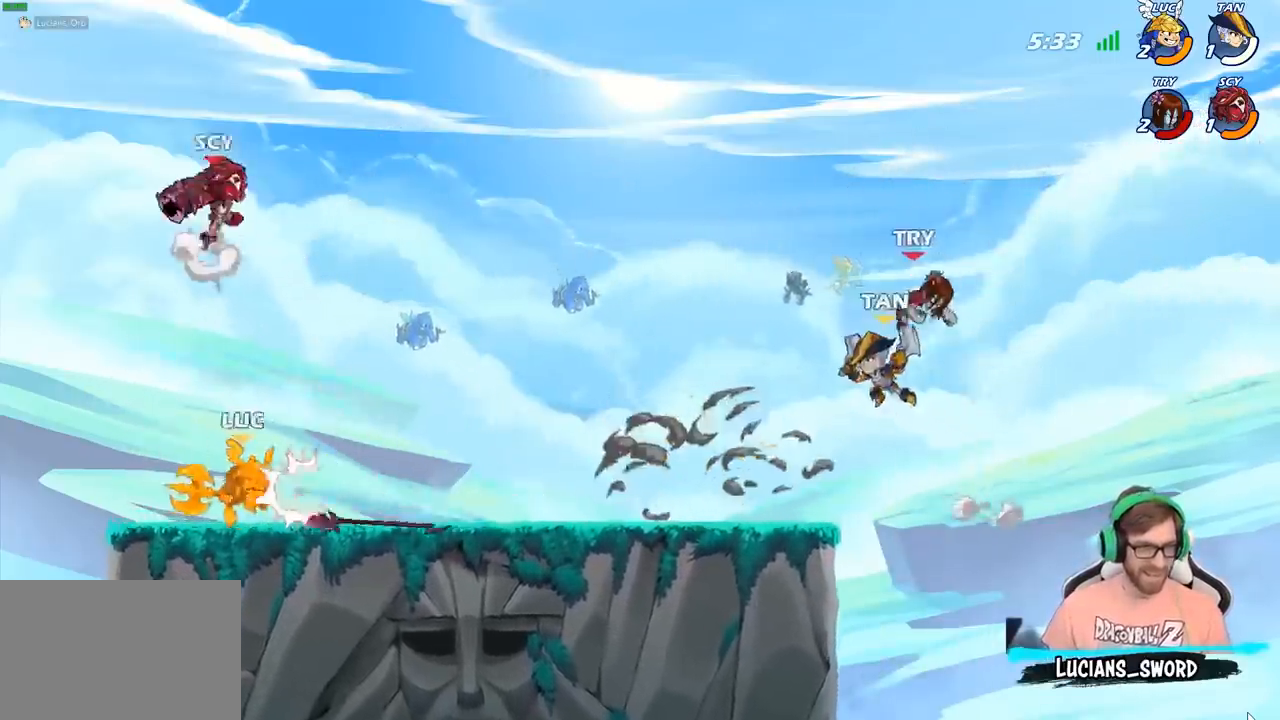
Gameplay with a controller (PlayStation layout); each line is a JSON object with the inputs held at the frame after it. "events" lists button and stick changes between this image and that frame as [ms after this image, input, new state], when the widget could be followed in between.
{"buttons": ["CIRCLE"], "left_stick": "up", "right_stick": "center", "events": [[17, "left_stick", "up-right"], [83, "SQUARE", "down"], [83, "right_stick", "down-left"], [100, "CROSS", "up"], [133, "SQUARE", "up"], [133, "right_stick", "center"], [317, "CROSS", "down"], [417, "CROSS", "up"], [417, "left_stick", "up"], [433, "CIRCLE", "down"]]}
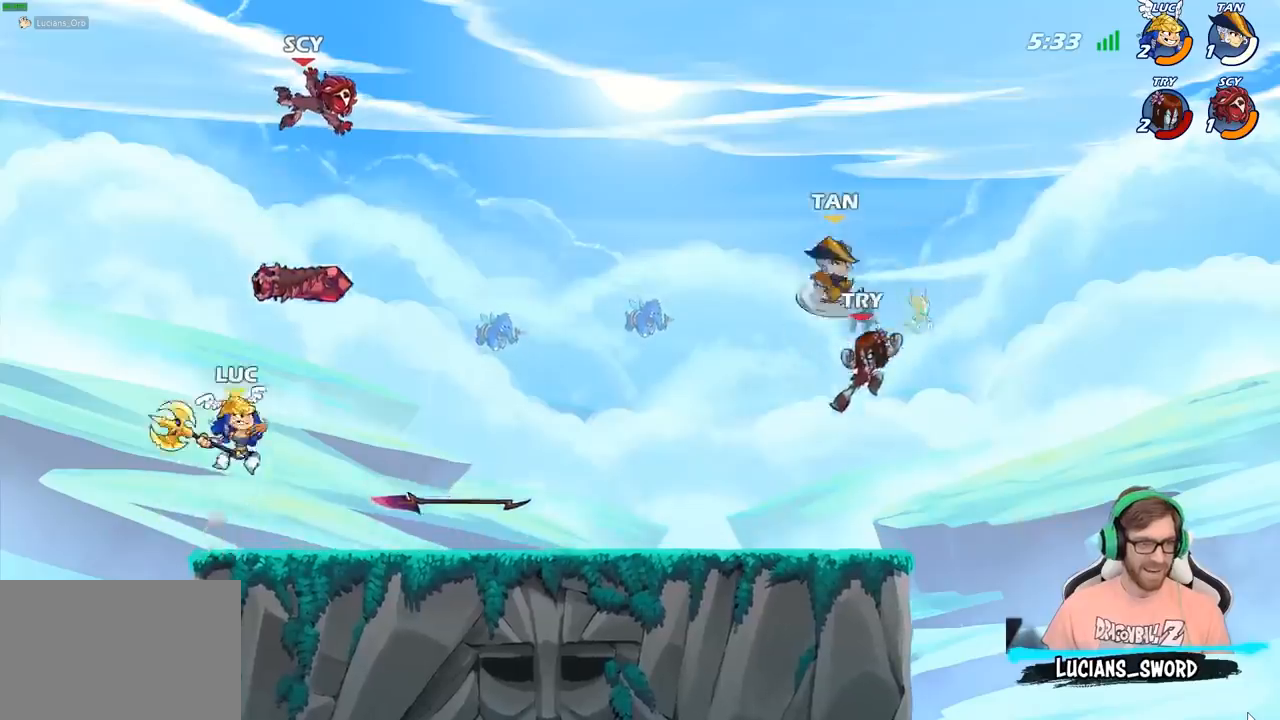
{"buttons": ["CROSS"], "left_stick": "up", "right_stick": "center", "events": [[50, "left_stick", "center"], [67, "CIRCLE", "up"], [450, "CROSS", "down"], [450, "left_stick", "up"]]}
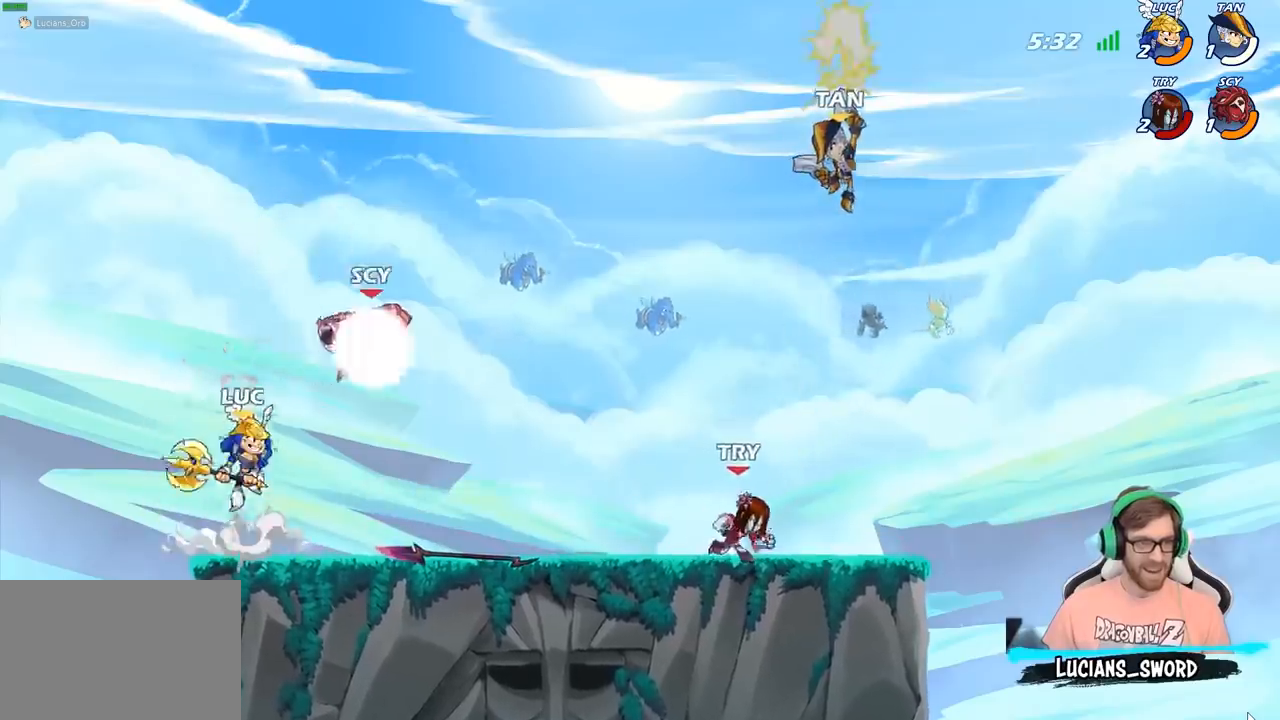
{"buttons": [], "left_stick": "down", "right_stick": "center", "events": [[33, "R2", "down"], [50, "CROSS", "up"], [67, "left_stick", "up-right"], [233, "R2", "up"], [367, "left_stick", "center"], [467, "left_stick", "down"]]}
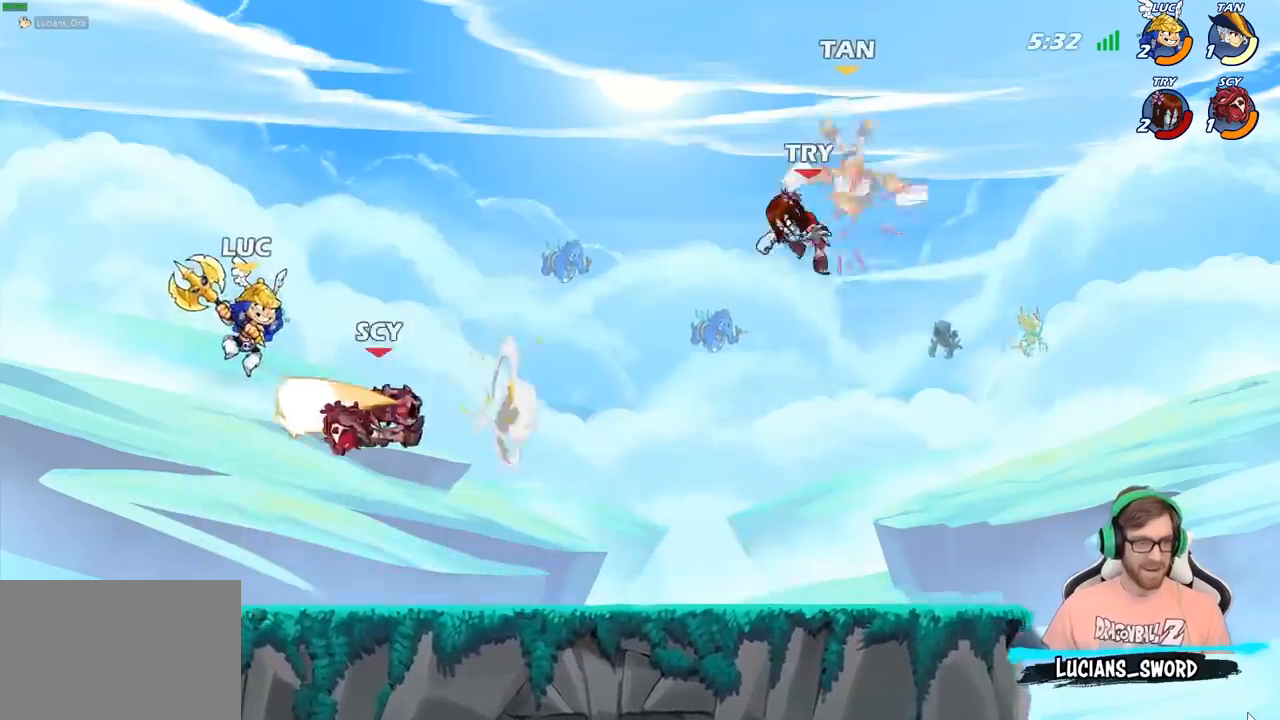
{"buttons": [], "left_stick": "left", "right_stick": "center", "events": [[100, "SQUARE", "down"], [183, "SQUARE", "up"], [183, "left_stick", "left"]]}
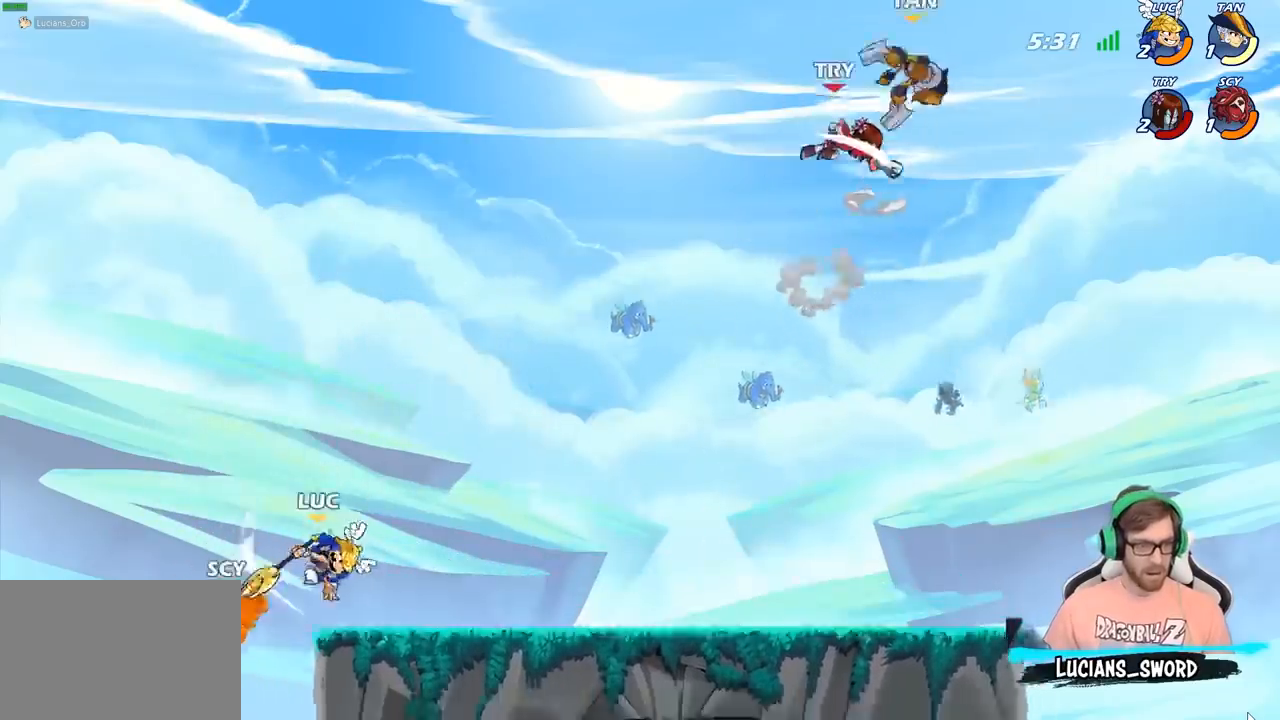
{"buttons": [], "left_stick": "up-left", "right_stick": "center", "events": [[50, "left_stick", "up-right"], [350, "CROSS", "down"], [433, "CROSS", "up"], [467, "left_stick", "up-left"]]}
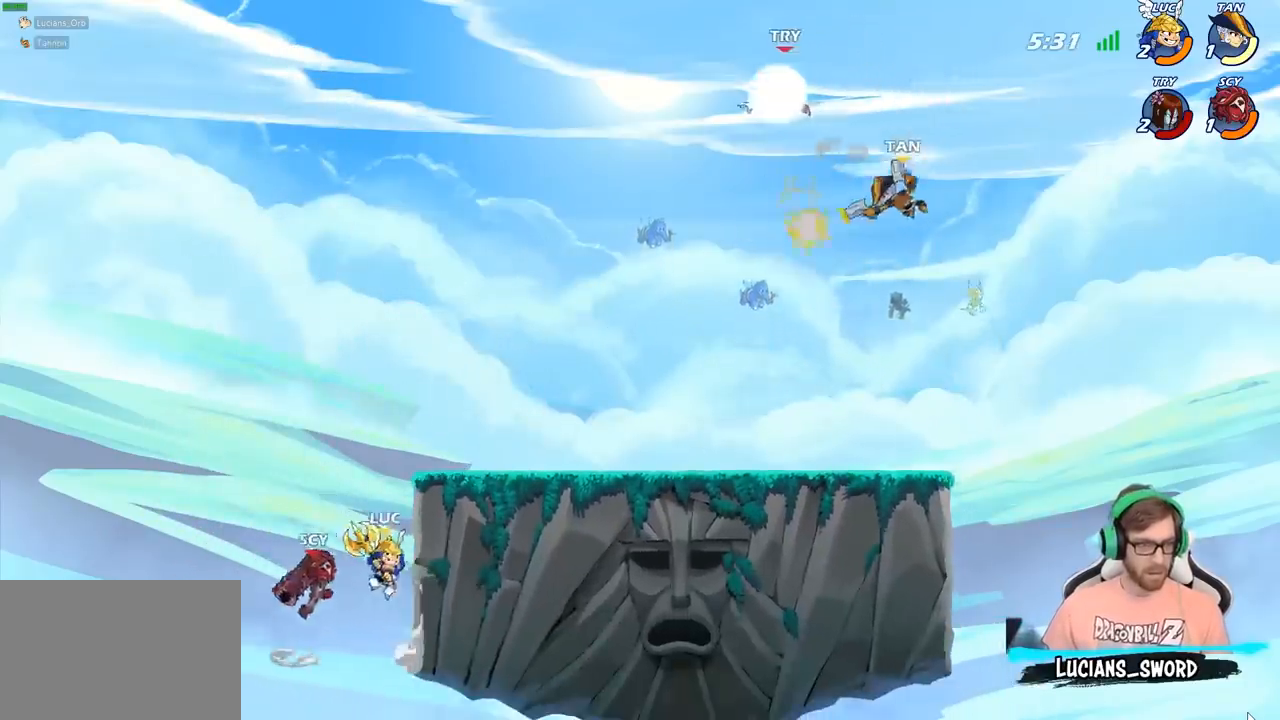
{"buttons": [], "left_stick": "up-left", "right_stick": "center", "events": [[167, "left_stick", "up-right"], [267, "SQUARE", "down"], [350, "SQUARE", "up"], [467, "left_stick", "up-left"]]}
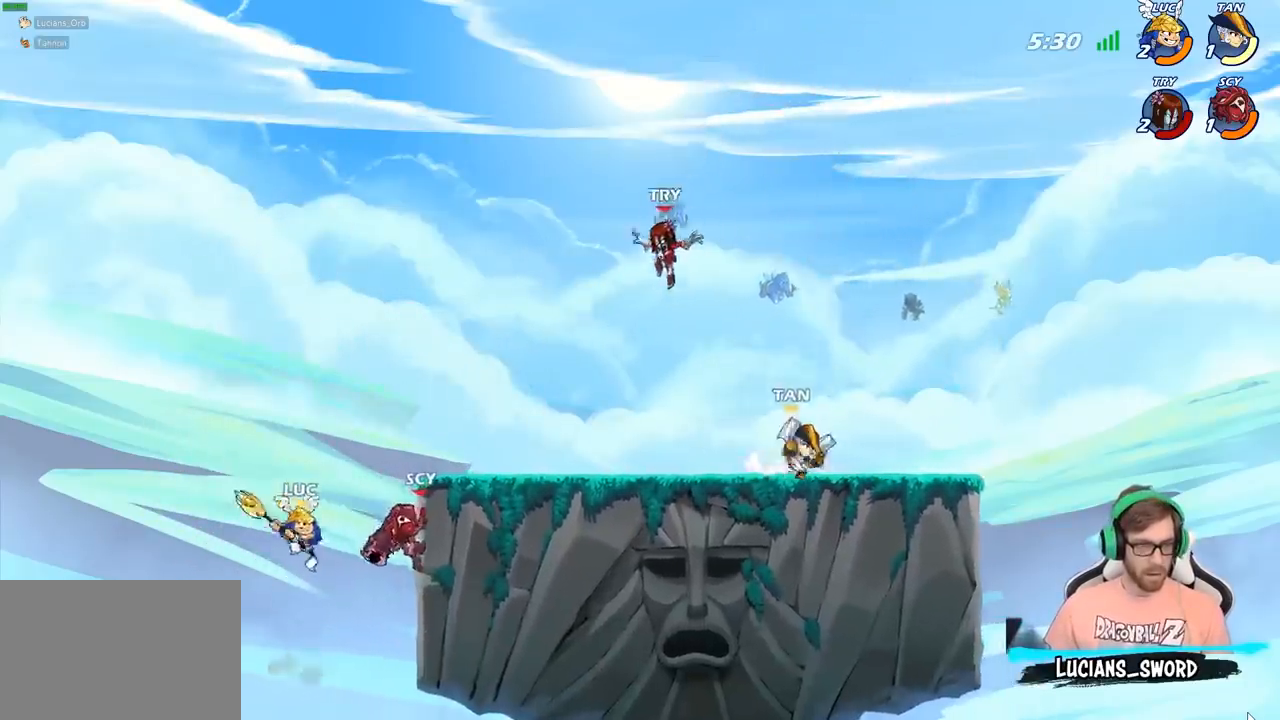
{"buttons": ["CROSS"], "left_stick": "up-right", "right_stick": "center", "events": [[233, "left_stick", "up-right"], [417, "CROSS", "down"]]}
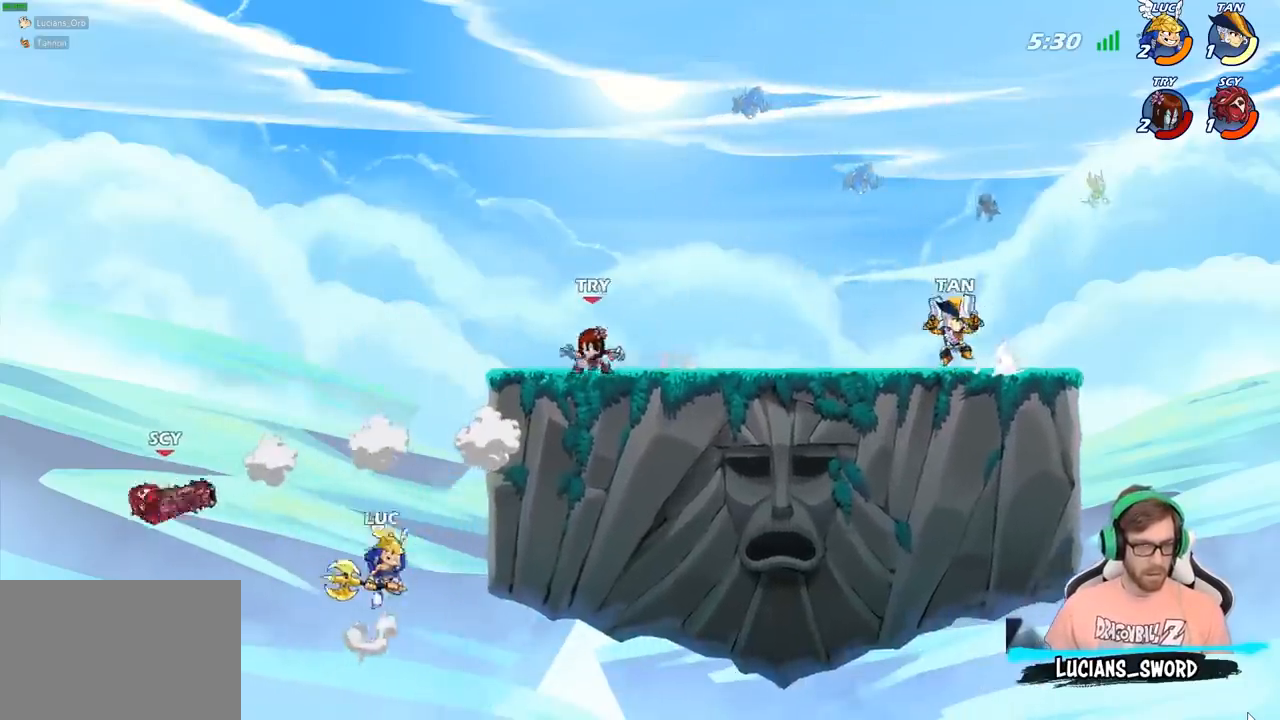
{"buttons": [], "left_stick": "right", "right_stick": "center", "events": [[83, "left_stick", "right"], [150, "CROSS", "up"]]}
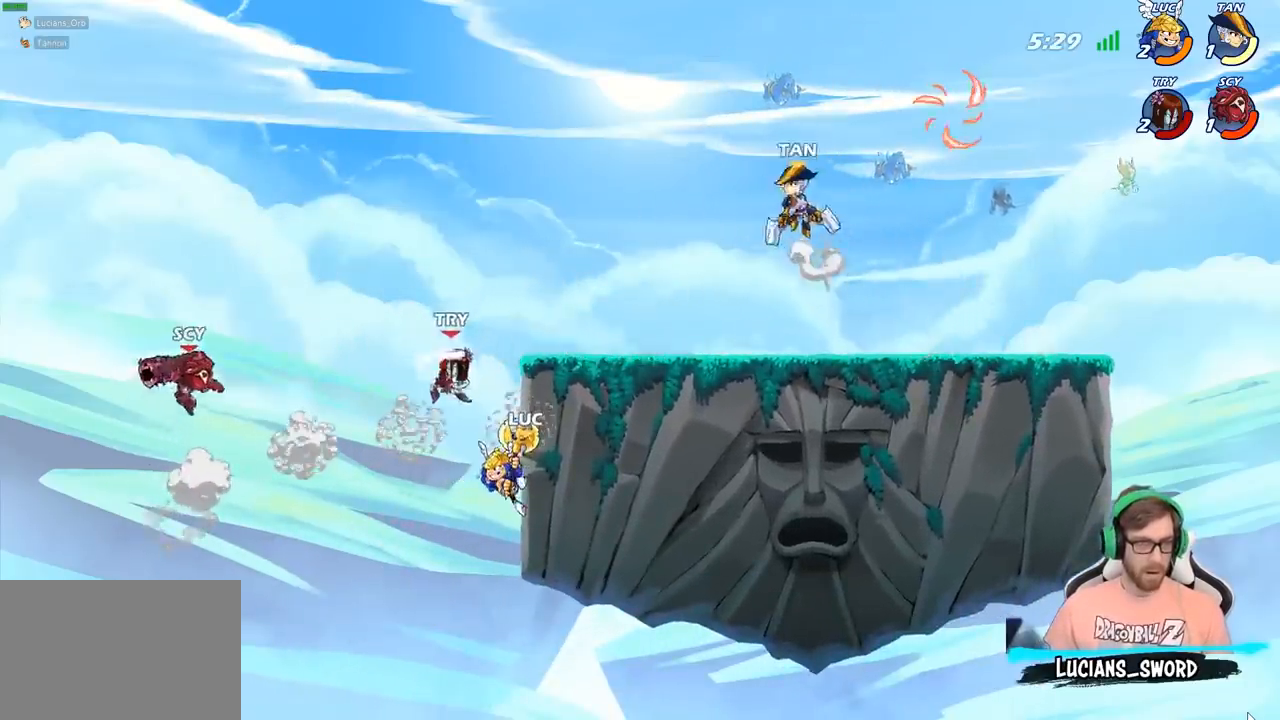
{"buttons": [], "left_stick": "center", "right_stick": "center", "events": [[183, "left_stick", "up"], [233, "left_stick", "center"], [283, "R2", "down"], [317, "CIRCLE", "down"], [417, "CIRCLE", "up"], [417, "R2", "up"]]}
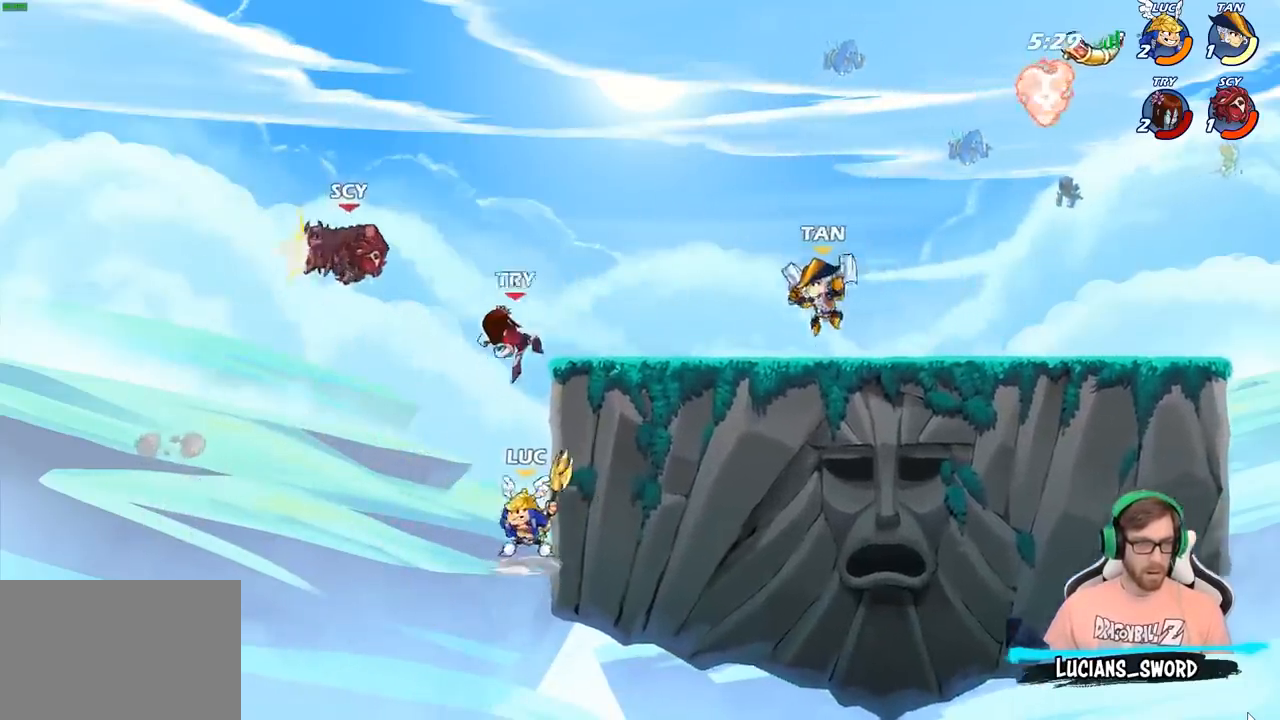
{"buttons": [], "left_stick": "up-left", "right_stick": "center", "events": [[433, "left_stick", "up-left"]]}
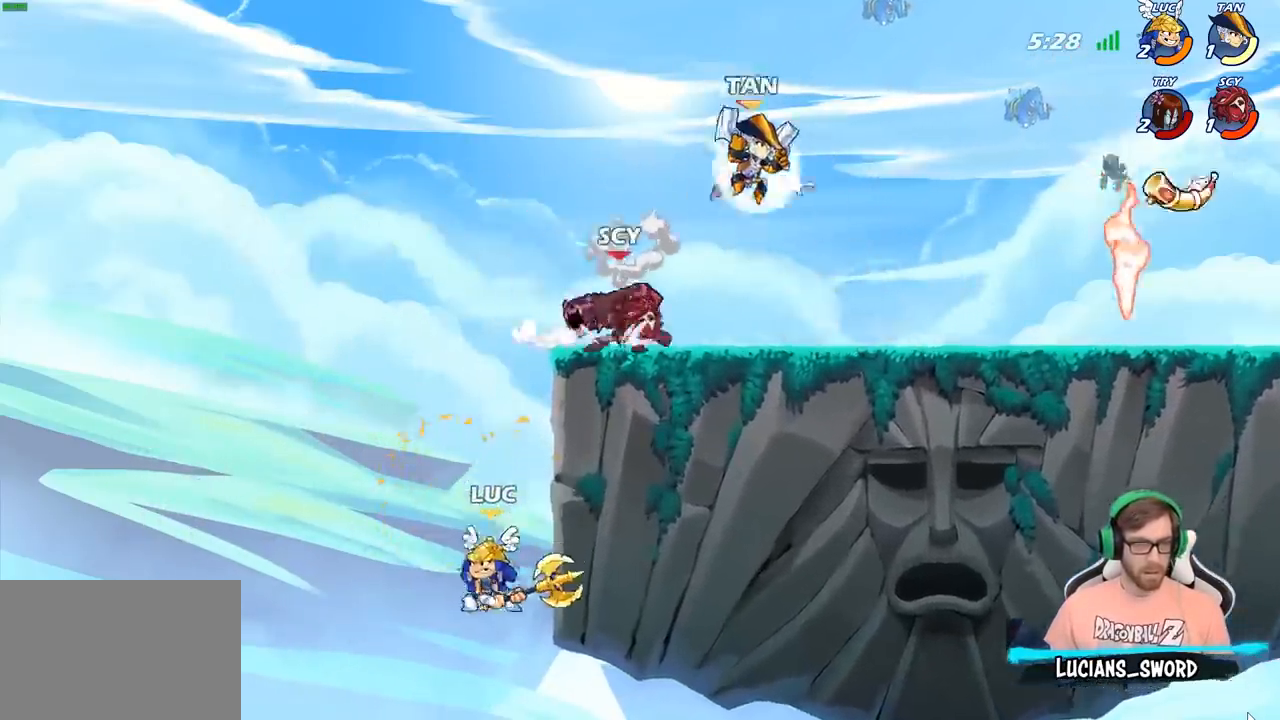
{"buttons": [], "left_stick": "up-right", "right_stick": "center", "events": [[117, "CROSS", "down"], [167, "left_stick", "up-right"], [267, "CIRCLE", "down"], [267, "CROSS", "up"], [417, "CIRCLE", "up"]]}
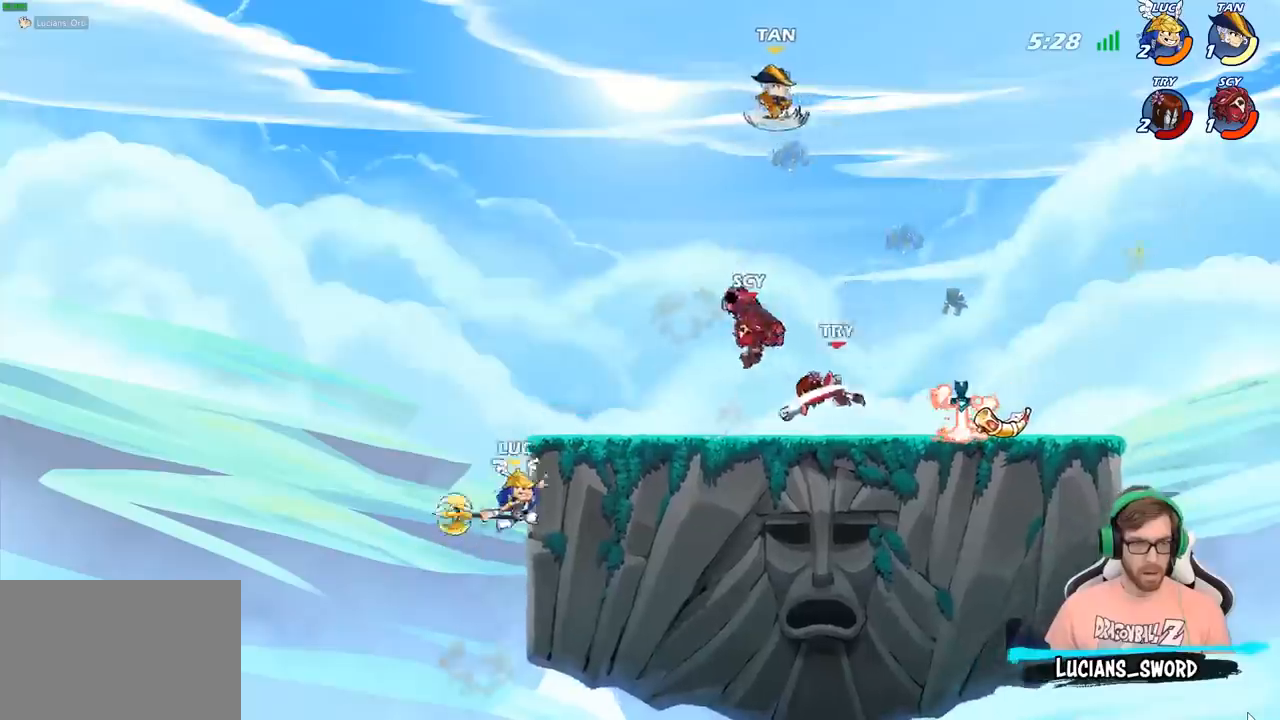
{"buttons": [], "left_stick": "left", "right_stick": "center", "events": [[367, "left_stick", "up-left"], [467, "left_stick", "left"]]}
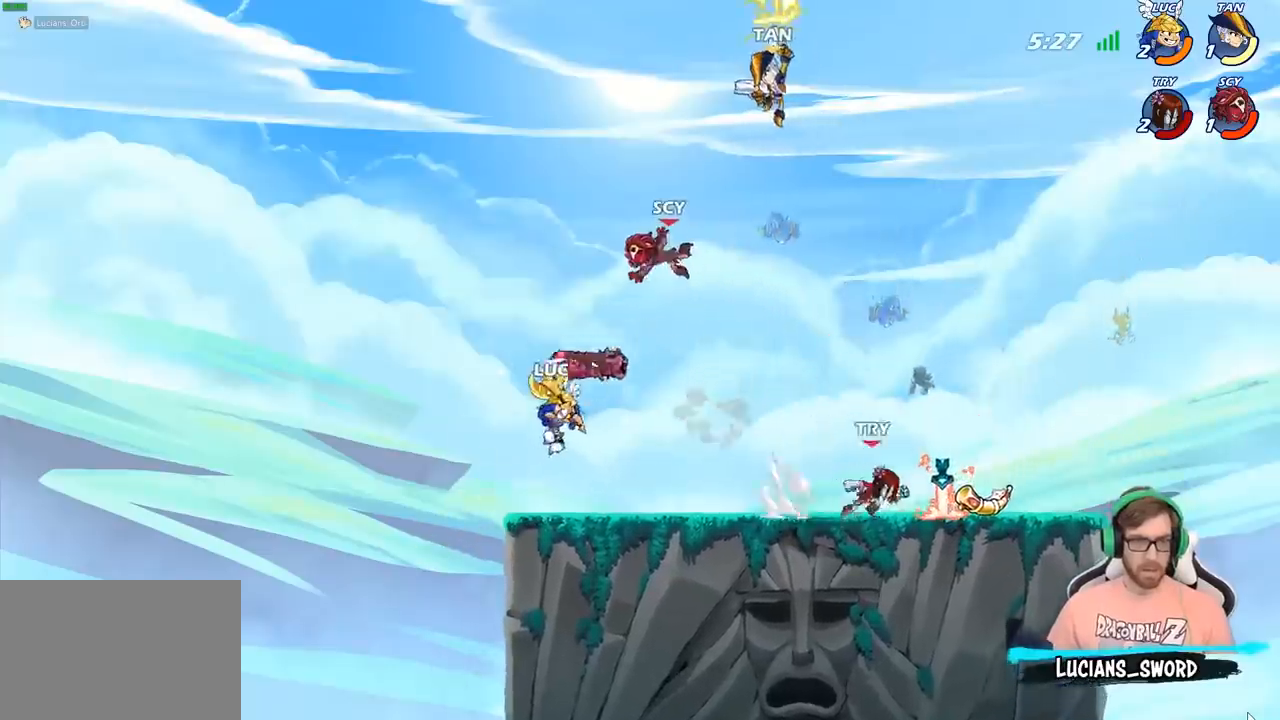
{"buttons": ["SQUARE"], "left_stick": "right", "right_stick": "center", "events": [[183, "left_stick", "right"], [367, "CROSS", "down"], [483, "CROSS", "up"], [500, "SQUARE", "down"]]}
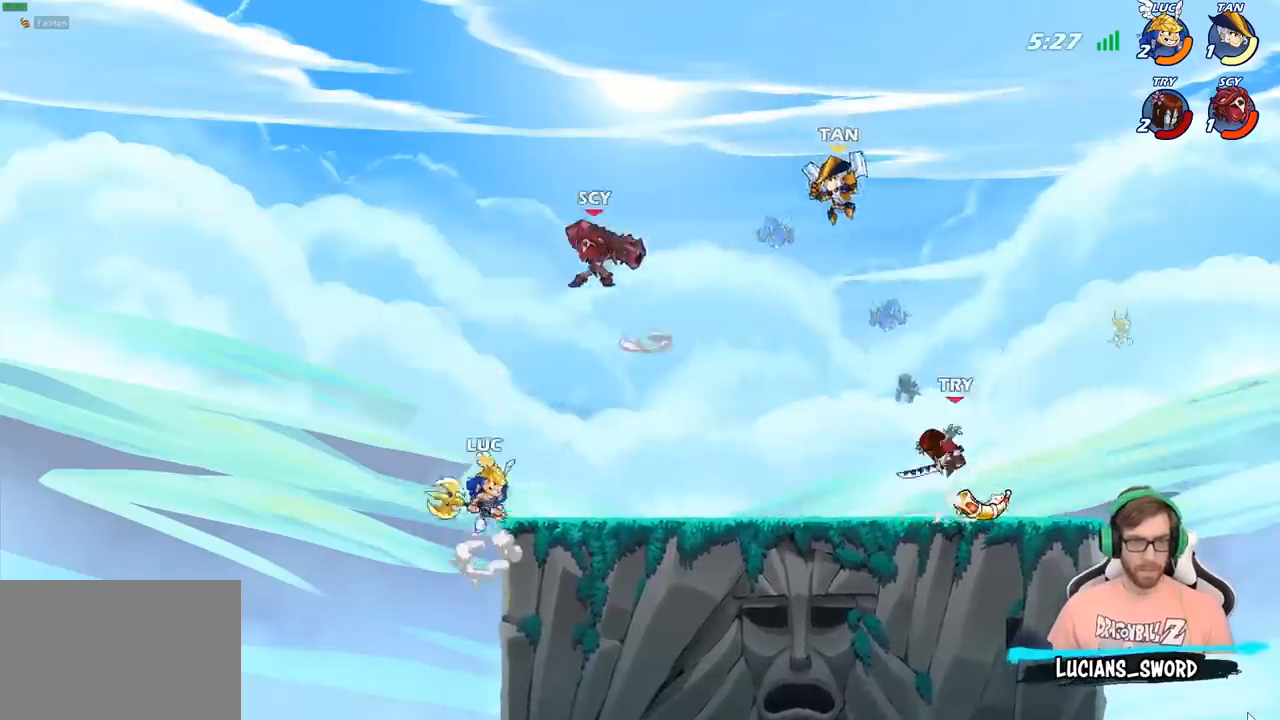
{"buttons": [], "left_stick": "up-left", "right_stick": "center", "events": [[100, "SQUARE", "up"], [133, "left_stick", "up-left"], [217, "left_stick", "left"], [483, "left_stick", "up-left"]]}
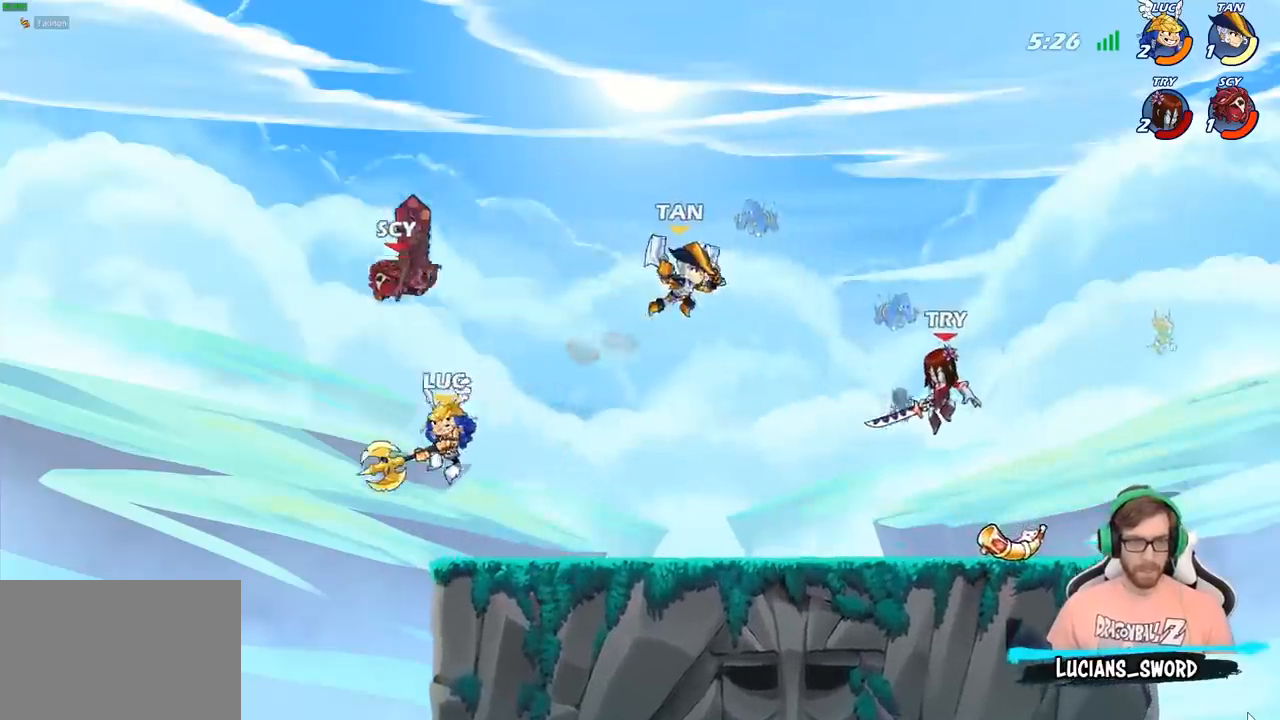
{"buttons": [], "left_stick": "right", "right_stick": "center", "events": [[83, "left_stick", "up-right"], [217, "left_stick", "right"]]}
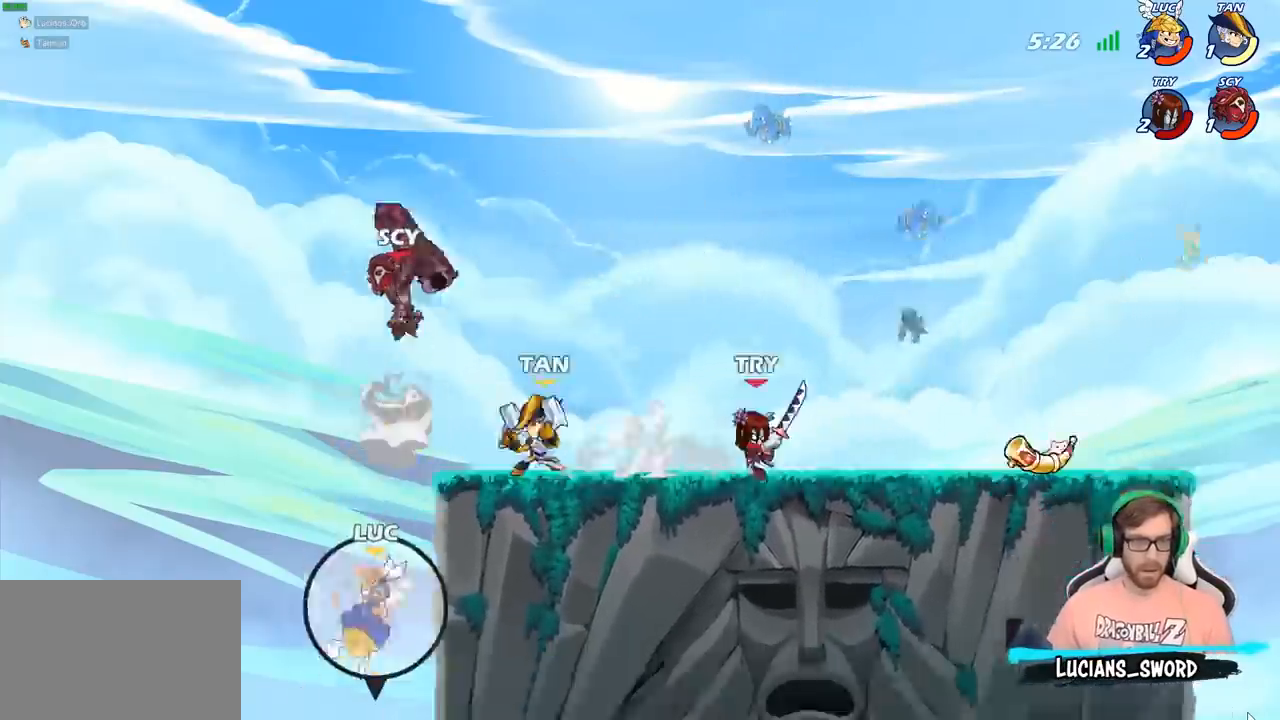
{"buttons": [], "left_stick": "center", "right_stick": "center", "events": [[17, "CROSS", "down"], [67, "left_stick", "center"], [150, "CROSS", "up"], [200, "CROSS", "down"], [300, "CROSS", "up"], [400, "CROSS", "down"], [500, "CROSS", "up"]]}
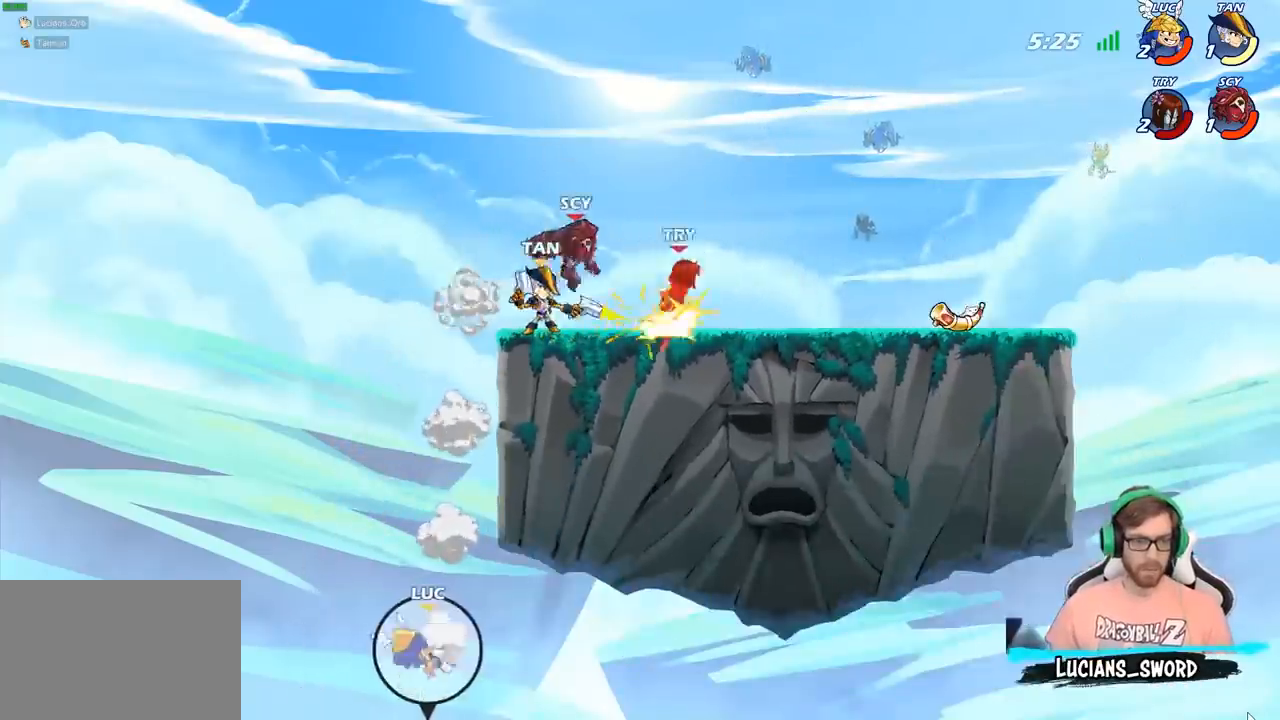
{"buttons": [], "left_stick": "up-right", "right_stick": "center", "events": [[100, "CROSS", "down"], [167, "CROSS", "up"], [267, "CROSS", "down"], [317, "left_stick", "up-right"], [333, "CROSS", "up"], [350, "CIRCLE", "down"], [483, "CIRCLE", "up"]]}
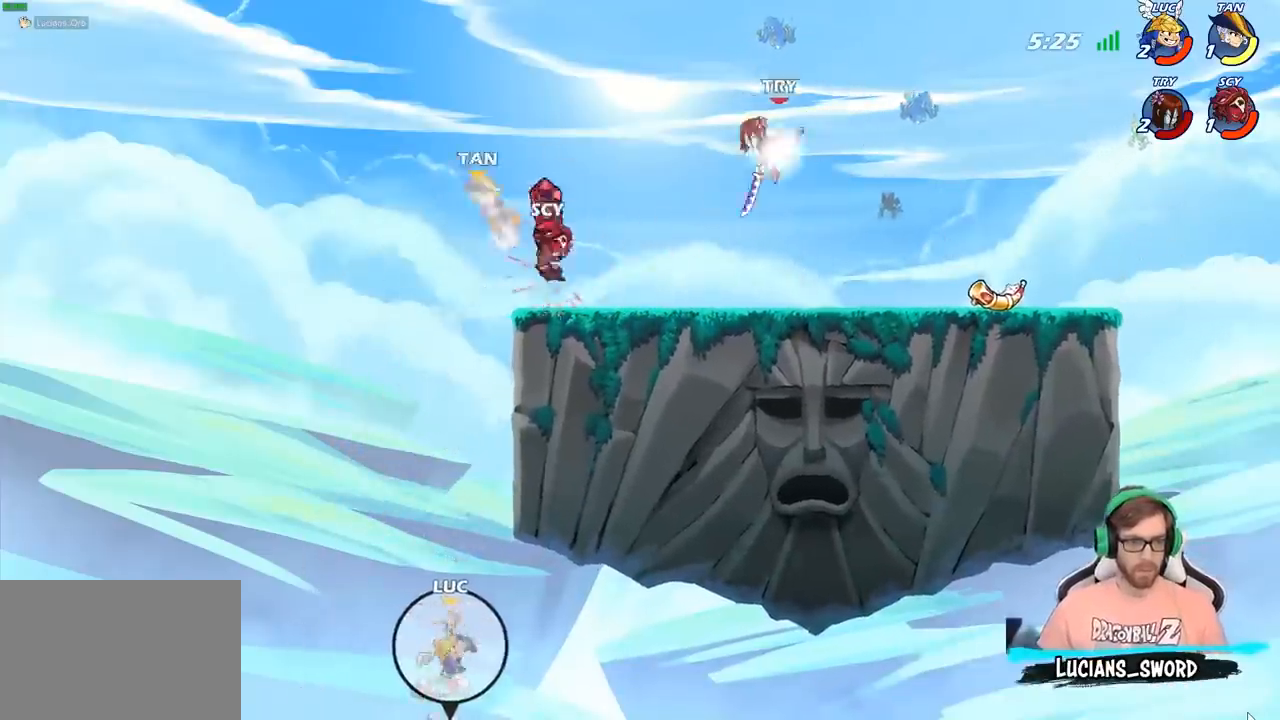
{"buttons": [], "left_stick": "right", "right_stick": "center", "events": [[300, "left_stick", "center"], [417, "left_stick", "right"]]}
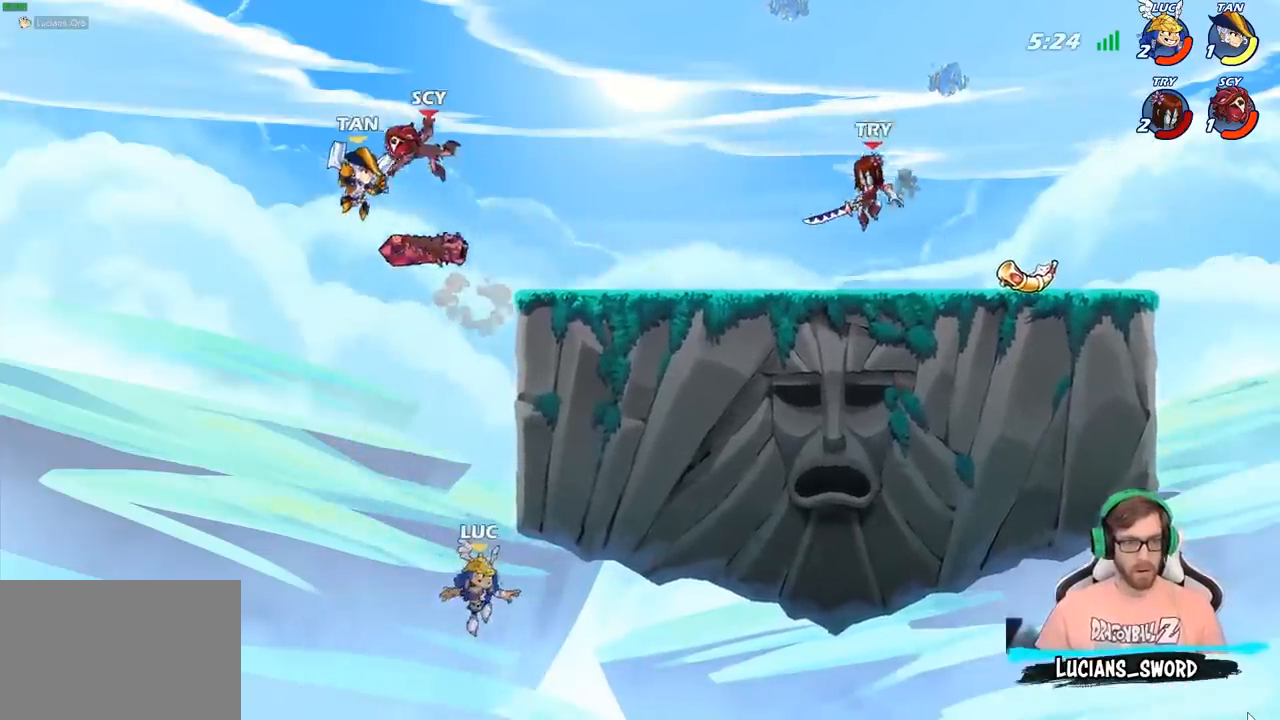
{"buttons": [], "left_stick": "right", "right_stick": "center", "events": [[50, "left_stick", "up-right"], [167, "left_stick", "up"], [200, "R2", "down"], [300, "left_stick", "up-right"], [417, "left_stick", "right"], [450, "R2", "up"]]}
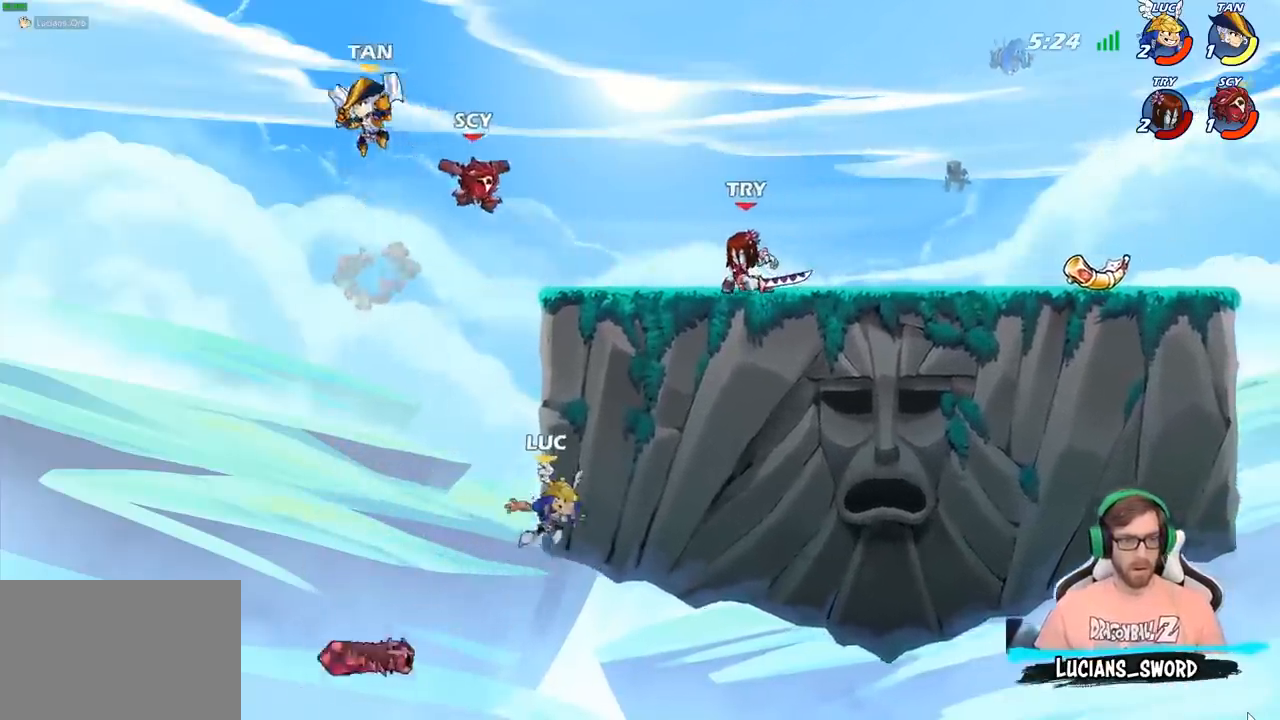
{"buttons": [], "left_stick": "left", "right_stick": "center", "events": [[467, "left_stick", "left"]]}
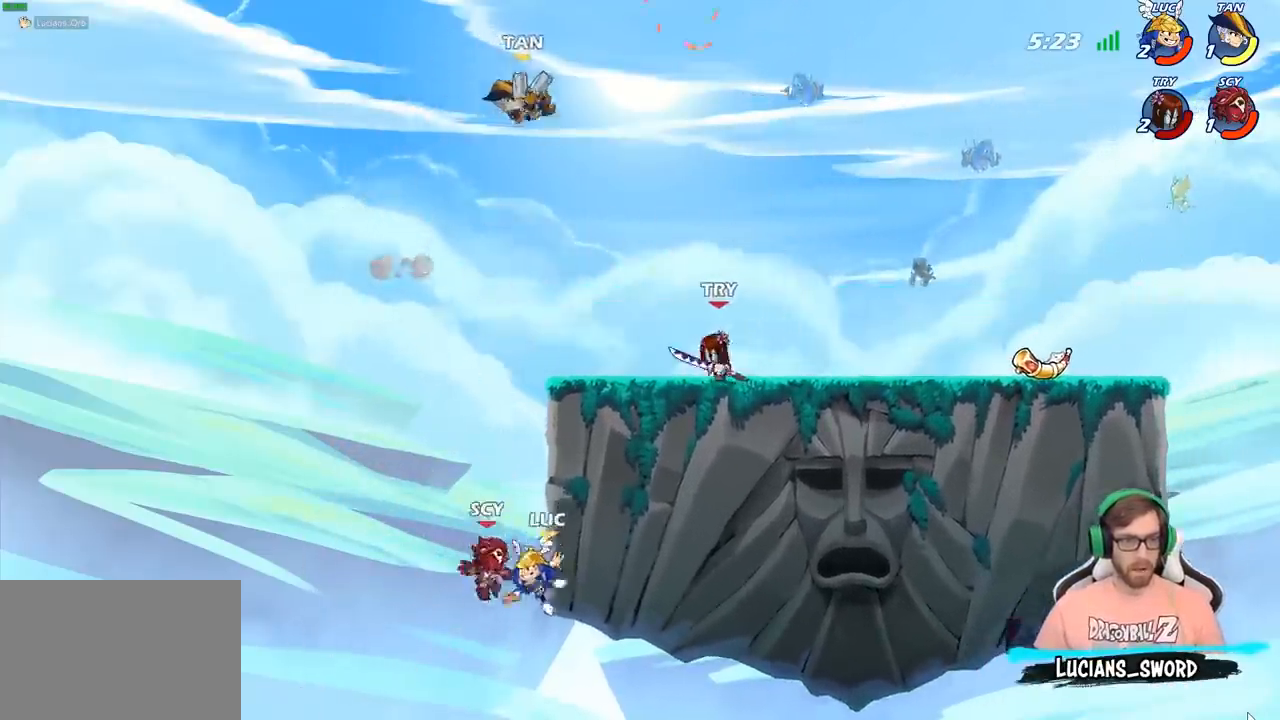
{"buttons": [], "left_stick": "center", "right_stick": "center", "events": [[33, "SQUARE", "down"], [117, "SQUARE", "up"], [117, "left_stick", "center"]]}
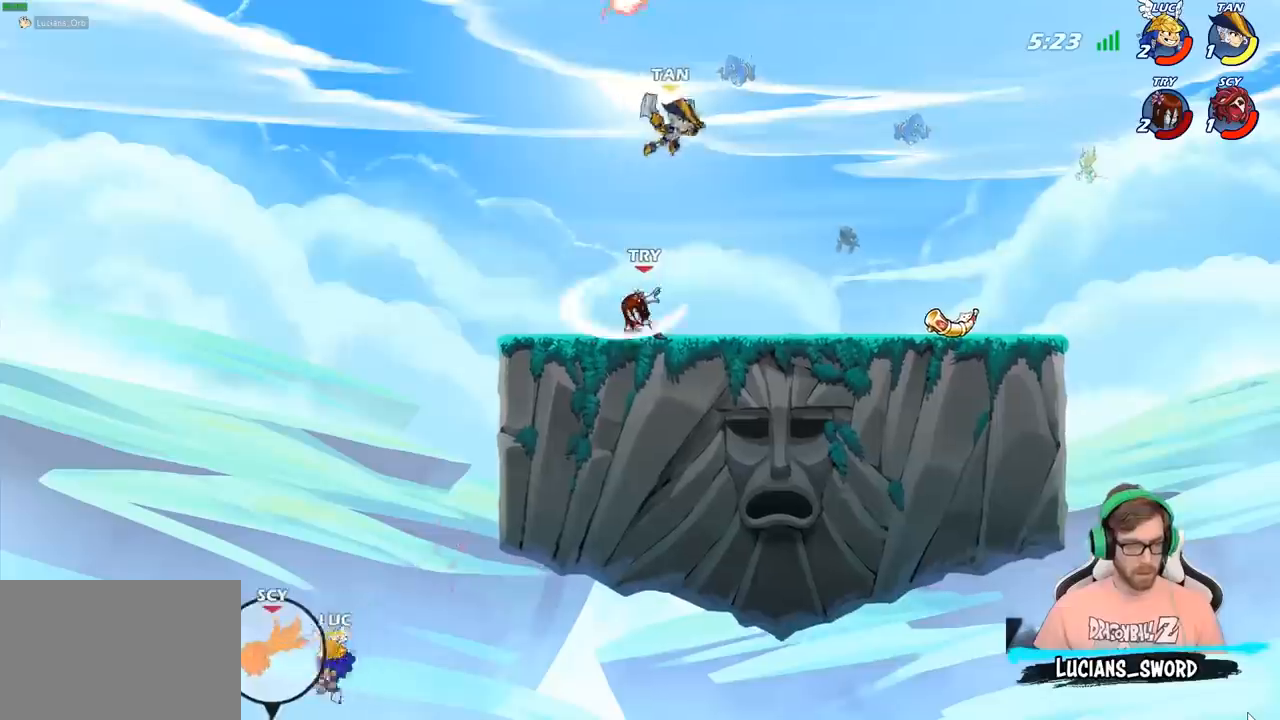
{"buttons": ["CIRCLE"], "left_stick": "up-right", "right_stick": "center", "events": [[33, "left_stick", "right"], [133, "left_stick", "up-right"], [183, "CROSS", "down"], [317, "CROSS", "up"], [383, "CROSS", "down"], [450, "CIRCLE", "down"], [450, "CROSS", "up"]]}
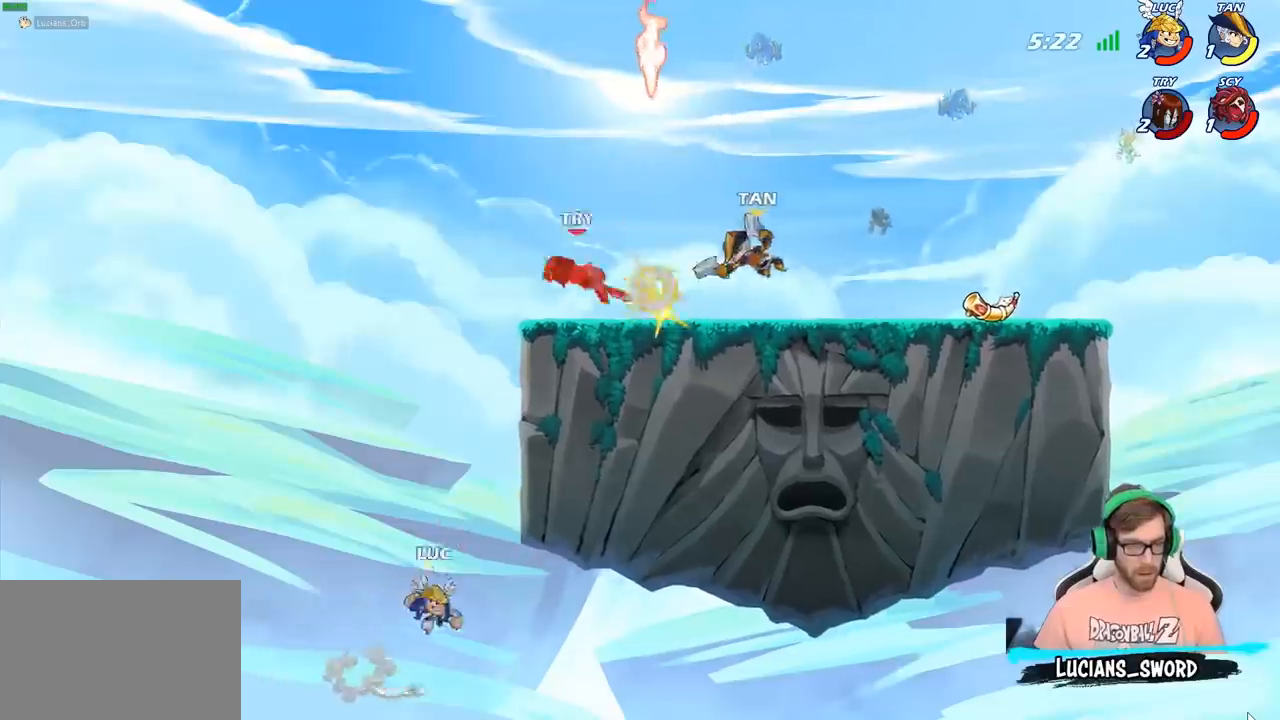
{"buttons": [], "left_stick": "up-right", "right_stick": "center", "events": [[83, "CIRCLE", "up"]]}
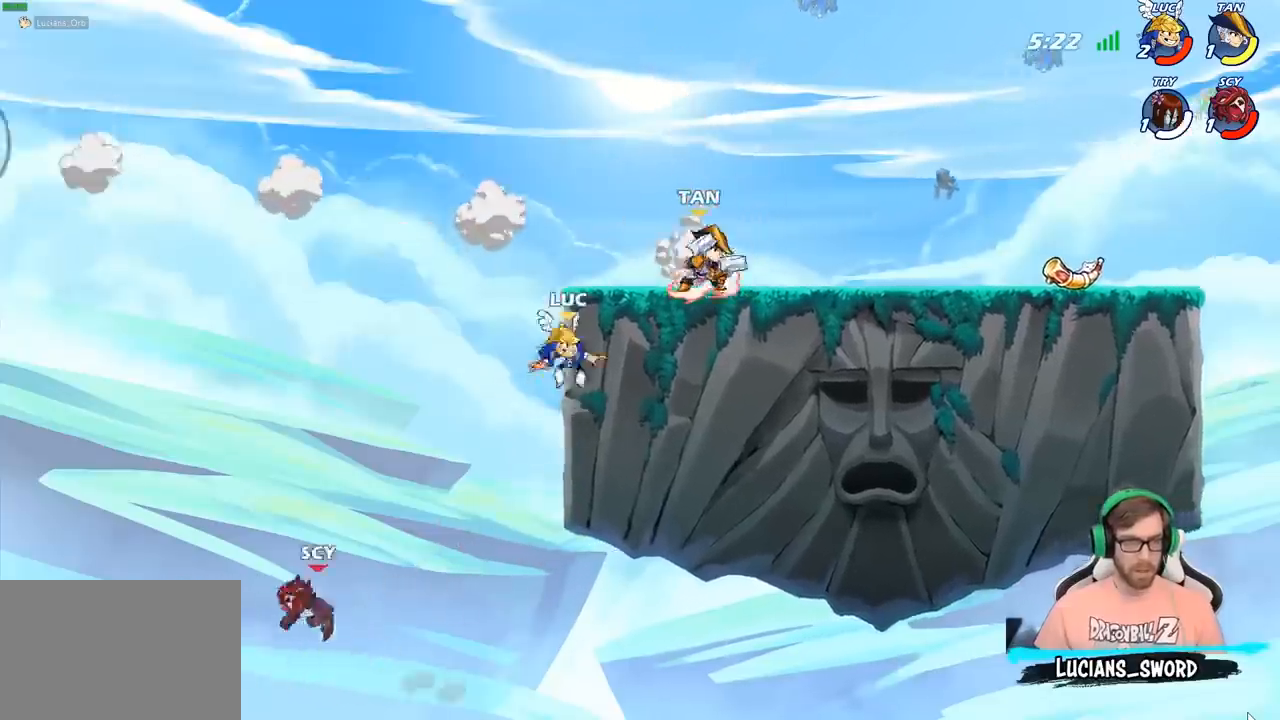
{"buttons": ["SQUARE"], "left_stick": "down", "right_stick": "center", "events": [[167, "left_stick", "up-left"], [350, "left_stick", "right"], [433, "SQUARE", "down"], [450, "left_stick", "down"]]}
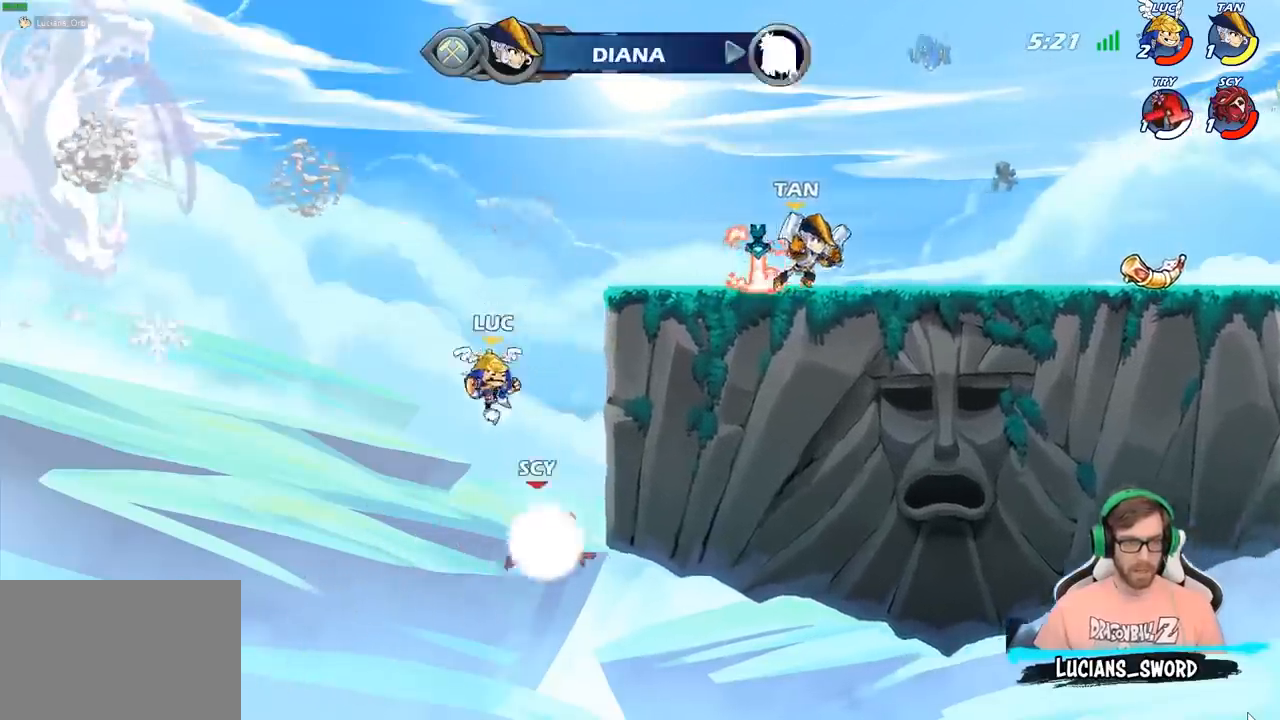
{"buttons": [], "left_stick": "up-left", "right_stick": "center", "events": [[17, "SQUARE", "up"], [67, "left_stick", "center"], [183, "left_stick", "right"], [483, "left_stick", "up-left"]]}
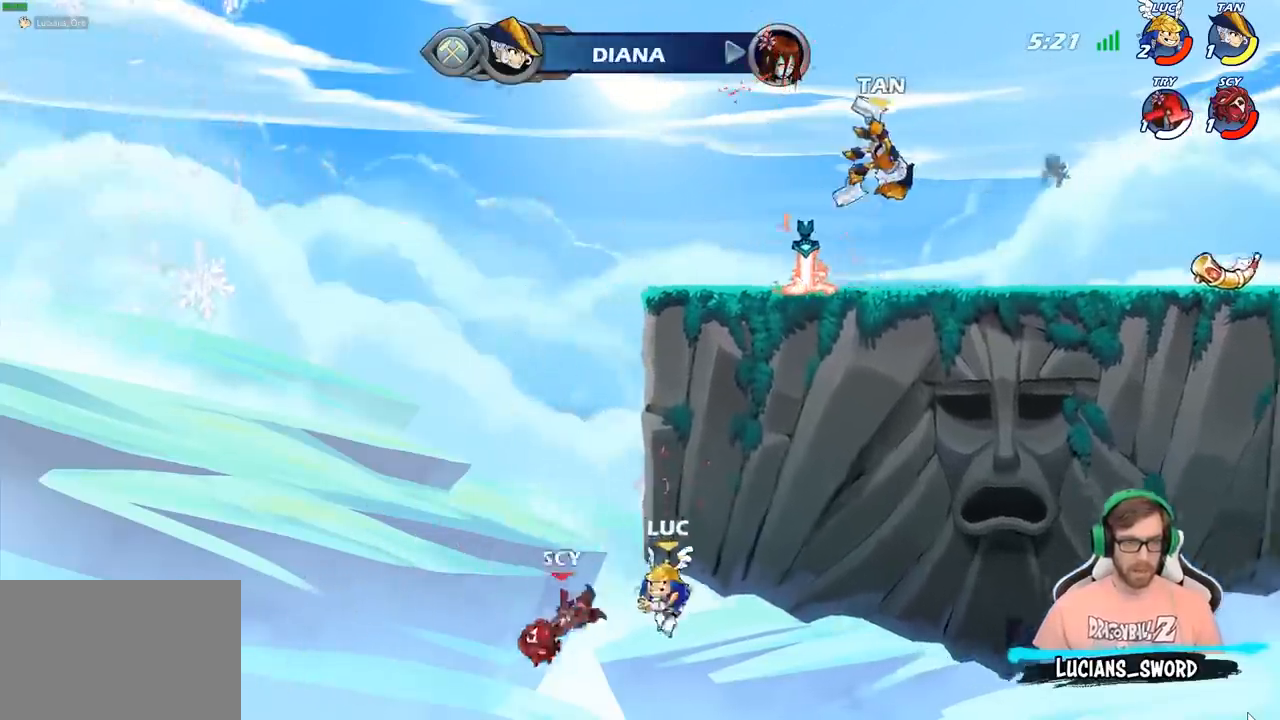
{"buttons": ["SQUARE"], "left_stick": "down-left", "right_stick": "center", "events": [[150, "CROSS", "down"], [267, "left_stick", "left"], [283, "CROSS", "up"], [367, "left_stick", "down-left"], [400, "SQUARE", "down"]]}
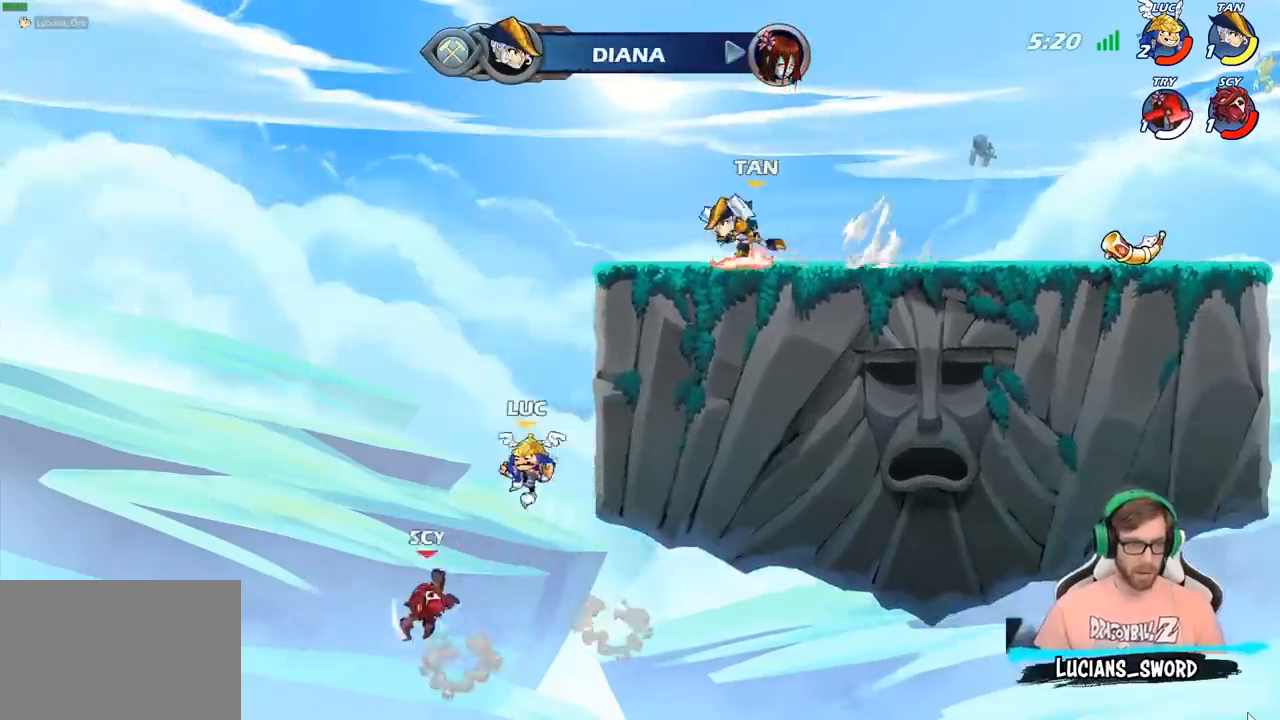
{"buttons": [], "left_stick": "up-left", "right_stick": "center", "events": [[17, "SQUARE", "up"], [83, "left_stick", "left"], [200, "left_stick", "center"], [417, "left_stick", "up-left"]]}
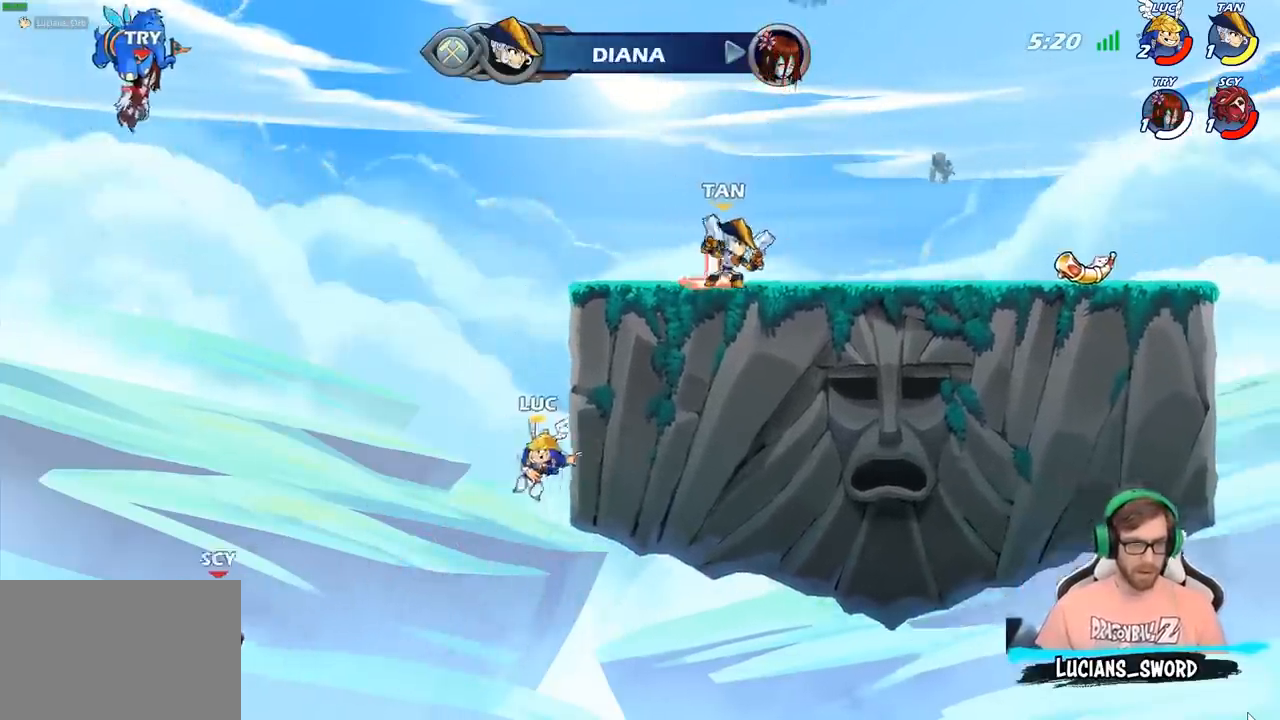
{"buttons": ["SQUARE"], "left_stick": "down-left", "right_stick": "center", "events": [[183, "CROSS", "down"], [217, "left_stick", "down-left"], [400, "CROSS", "up"], [467, "SQUARE", "down"]]}